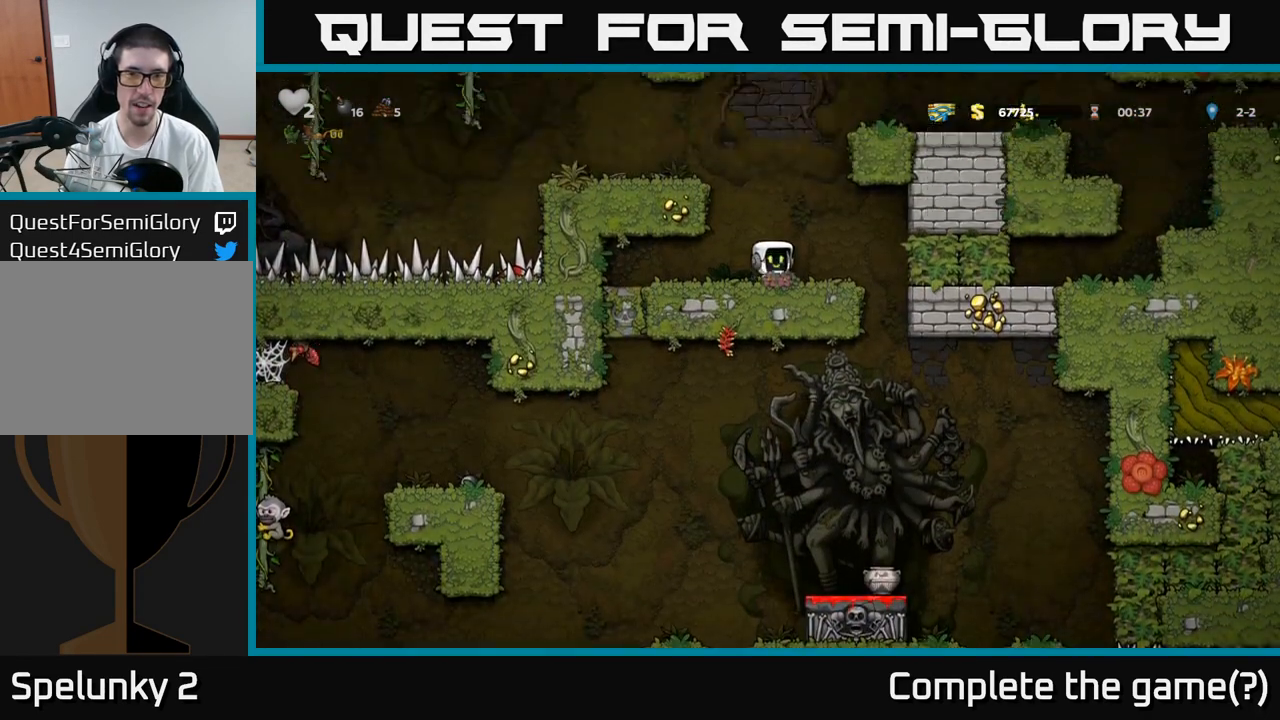
Gameplay with a controller (Xbox layout); each line is a JSON object with the inputs held at the frame after it (dt_ms = milliseconds from this image to that frame). "events" lists button and stick changes between this image and that frame as [ms after this image, input, new state], when the widget could be followed in between. Not read: L3 R3 left_stick right_stick.
{"dt_ms": 1000, "buttons": []}
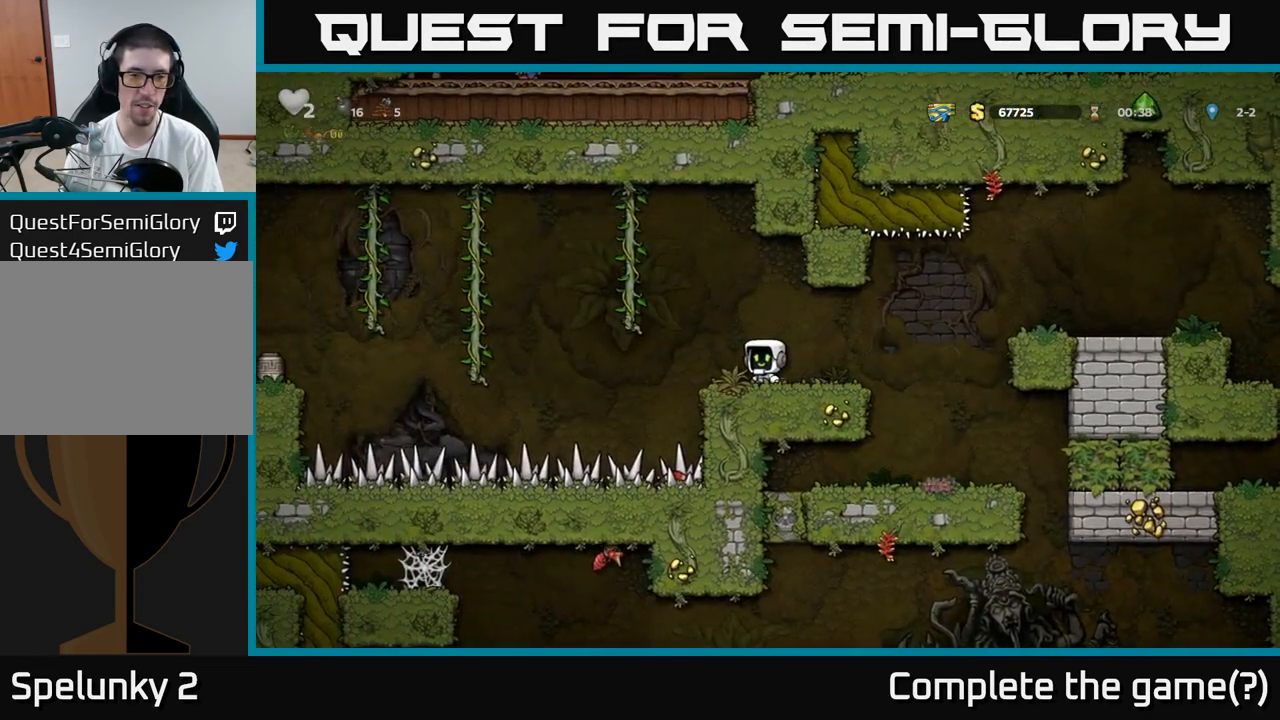
{"dt_ms": 500, "buttons": [], "events": []}
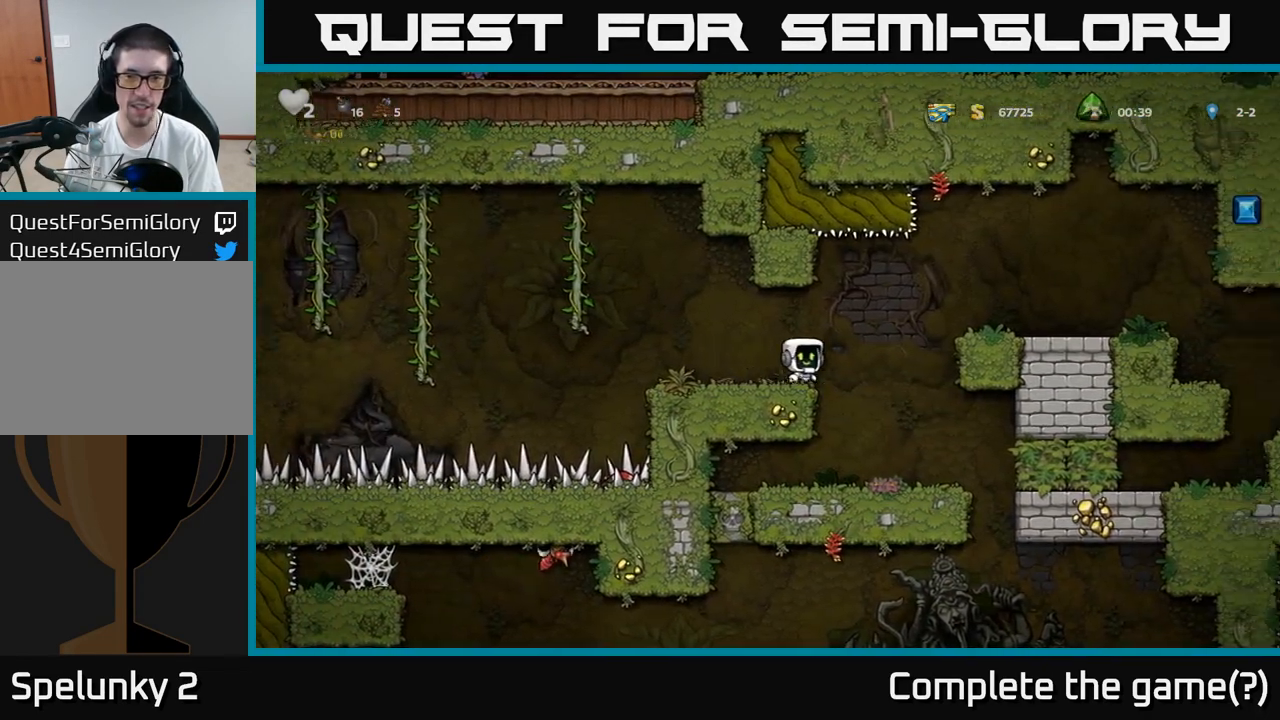
{"dt_ms": 500, "buttons": [], "events": [[33, "A", "down"], [133, "A", "up"]]}
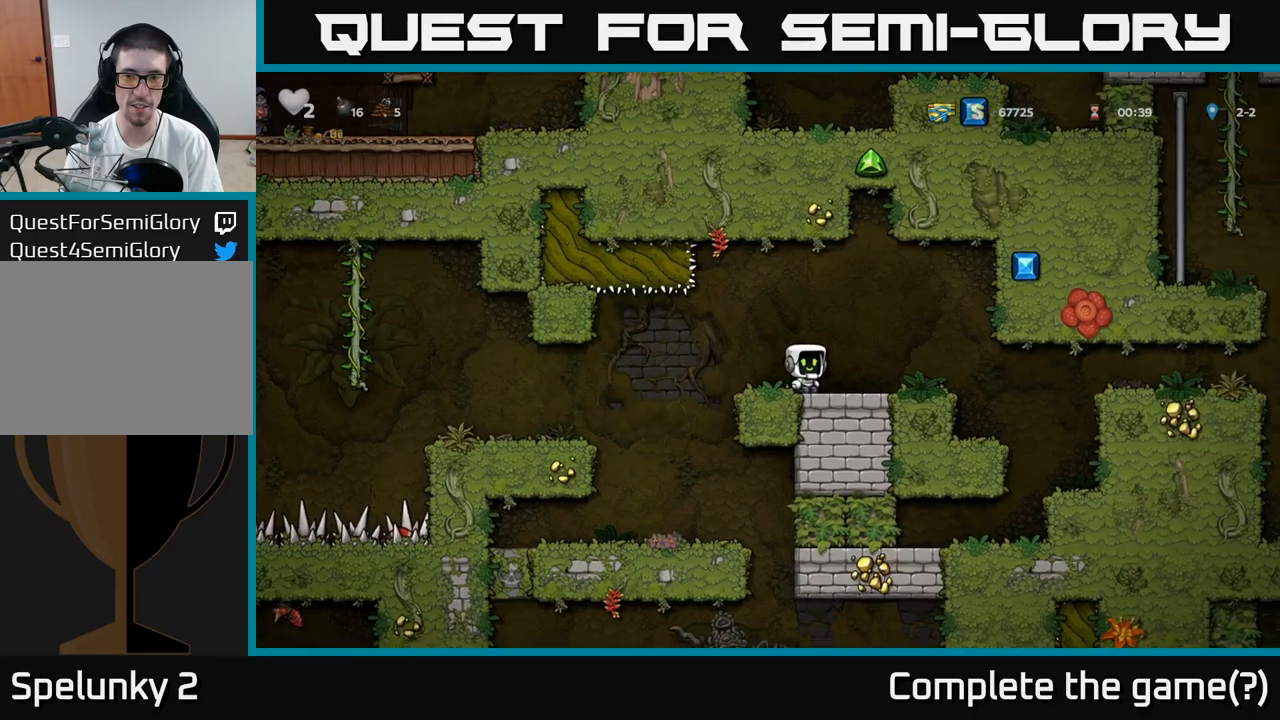
{"dt_ms": 500, "buttons": [], "events": []}
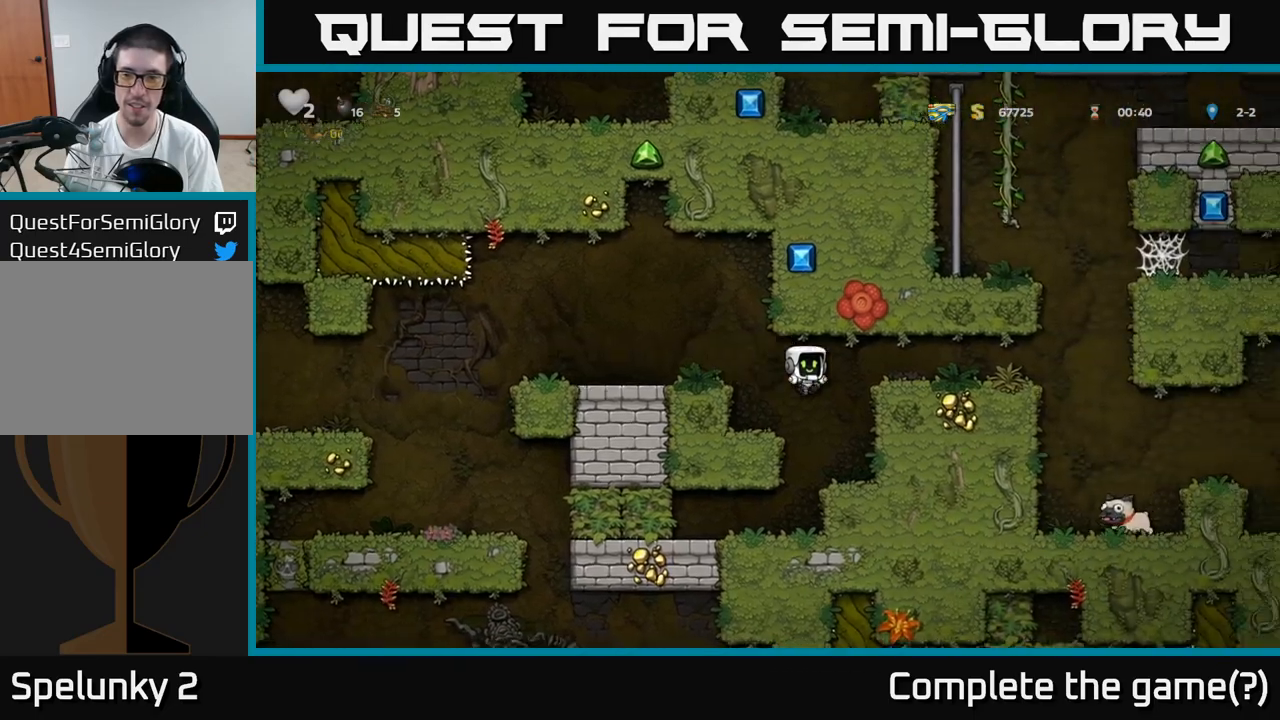
{"dt_ms": 500, "buttons": [], "events": [[200, "A", "down"], [350, "A", "up"]]}
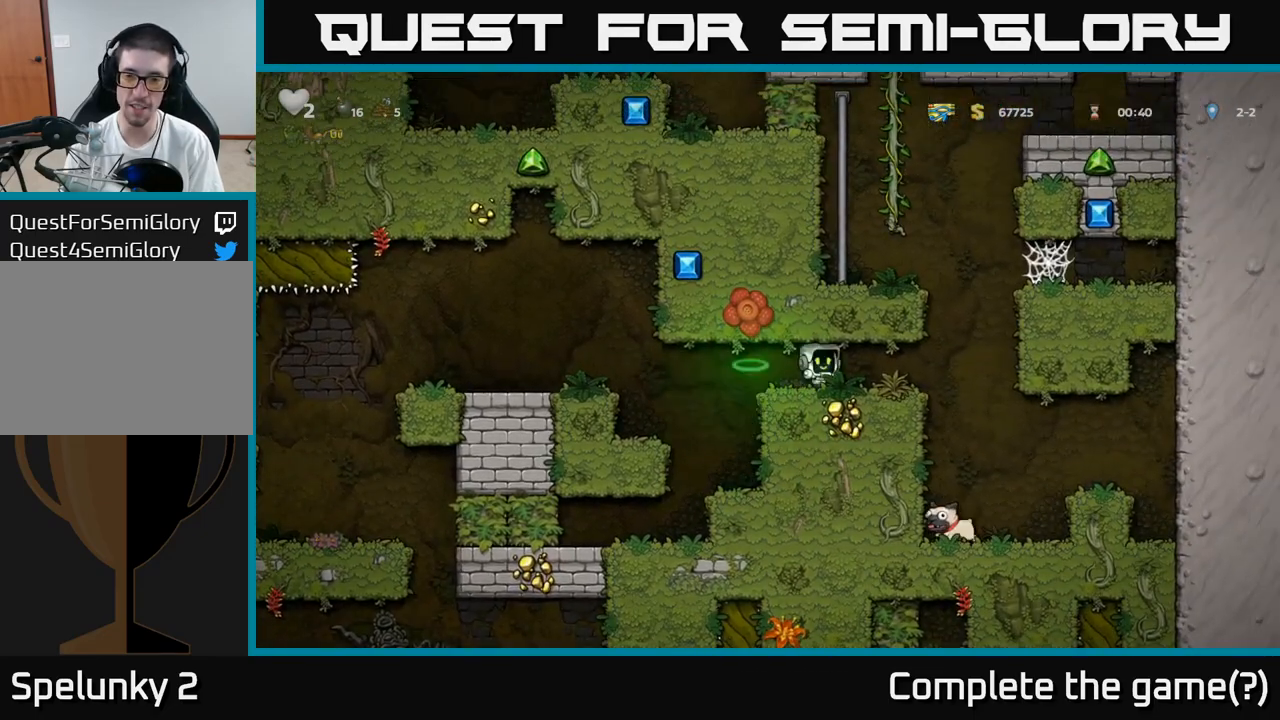
{"dt_ms": 500, "buttons": [], "events": []}
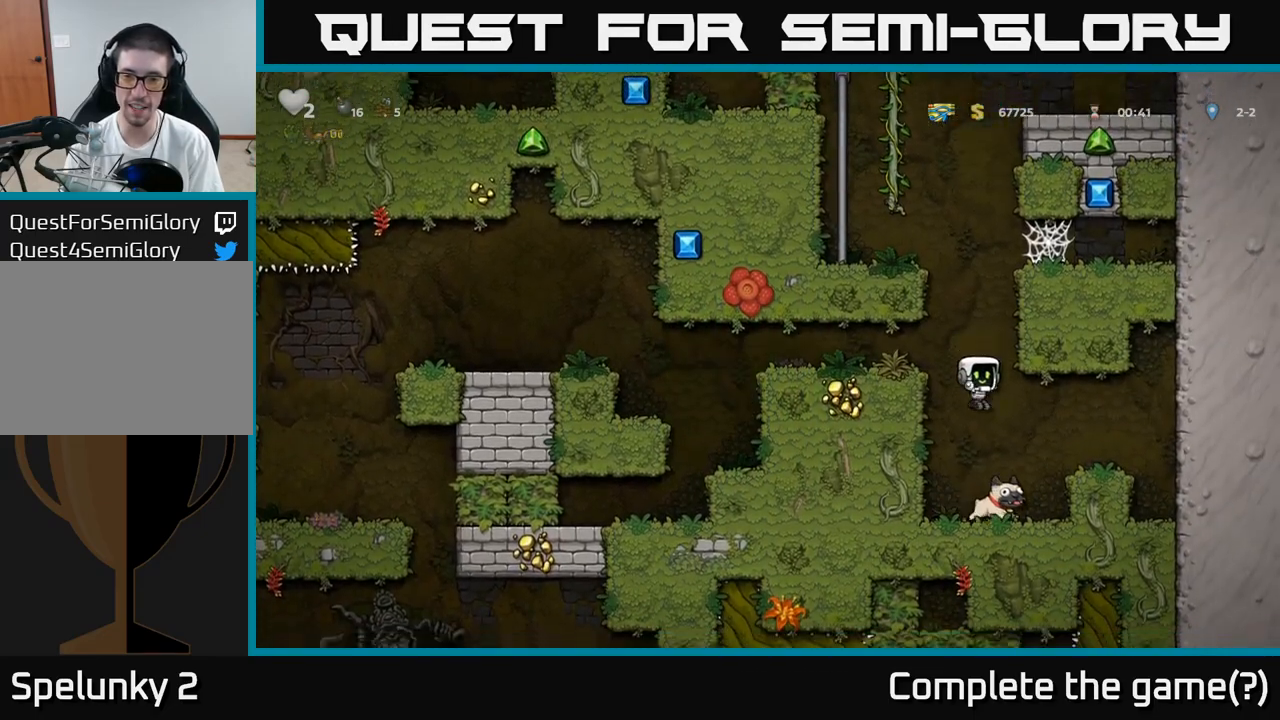
{"dt_ms": 500, "buttons": [], "events": [[350, "X", "down"], [467, "X", "up"]]}
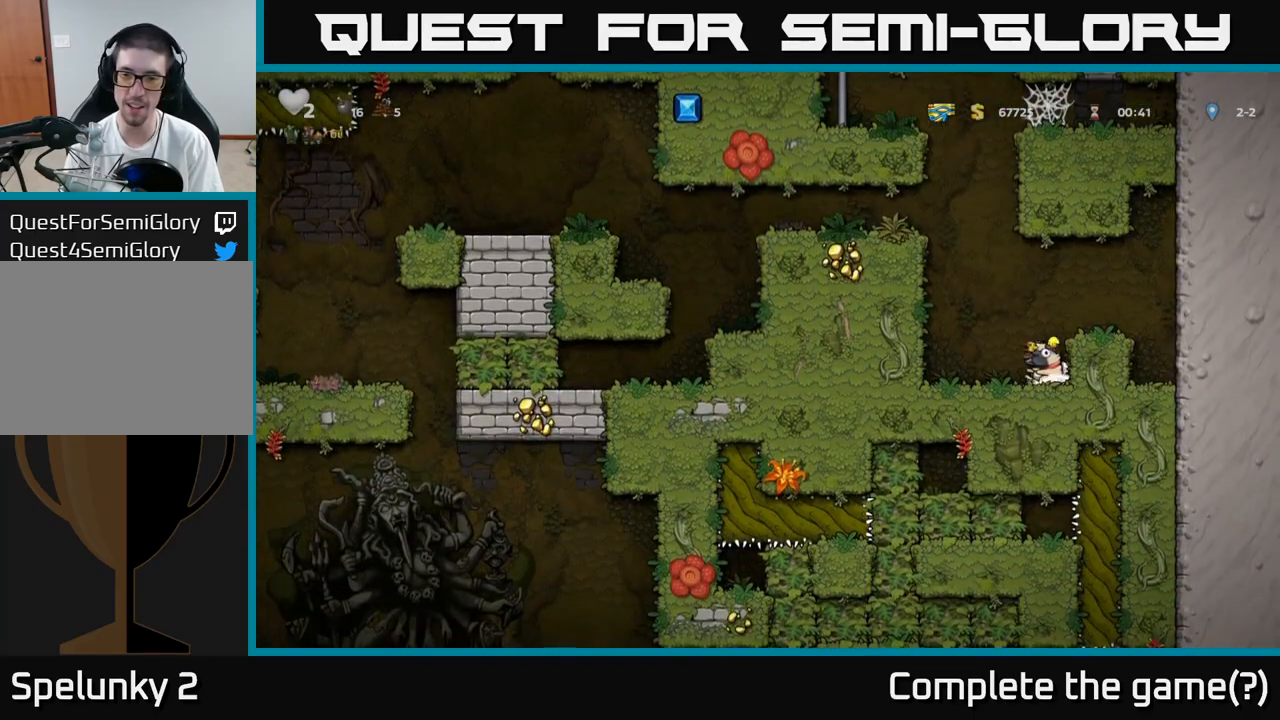
{"dt_ms": 500, "buttons": ["A"], "events": [[100, "A", "down"], [267, "A", "up"], [417, "A", "down"]]}
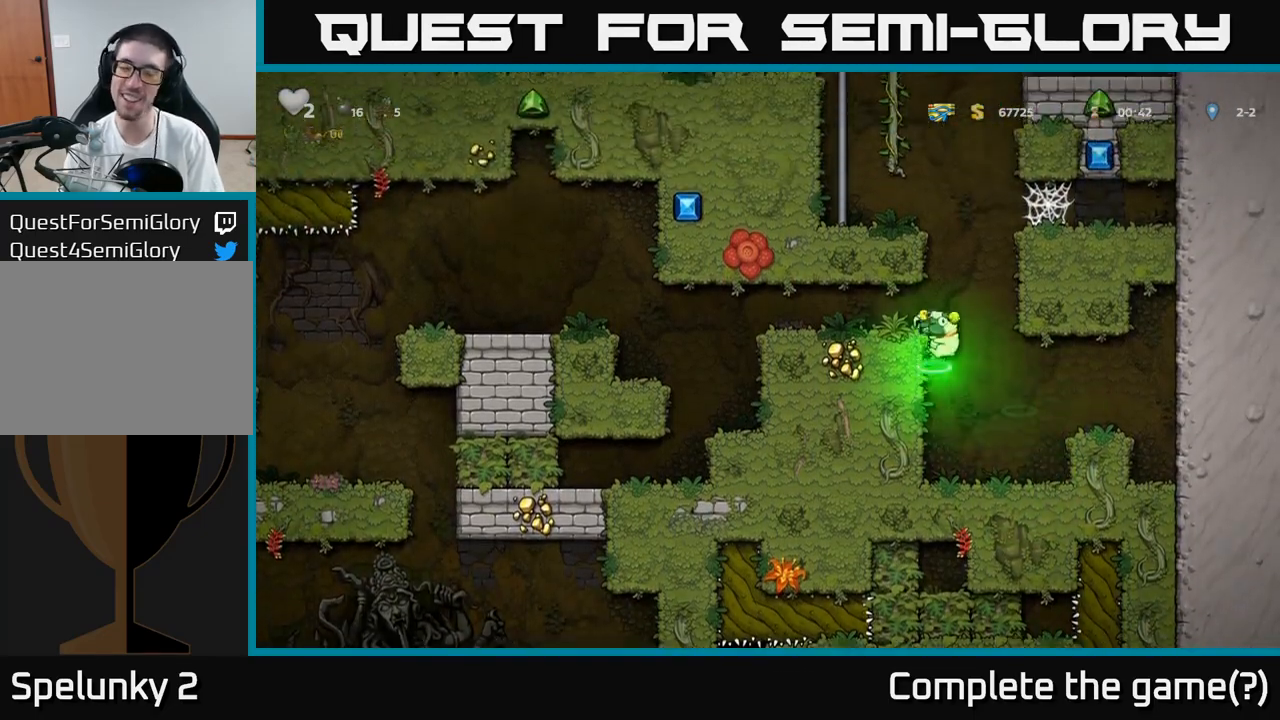
{"dt_ms": 500, "buttons": [], "events": [[50, "A", "up"]]}
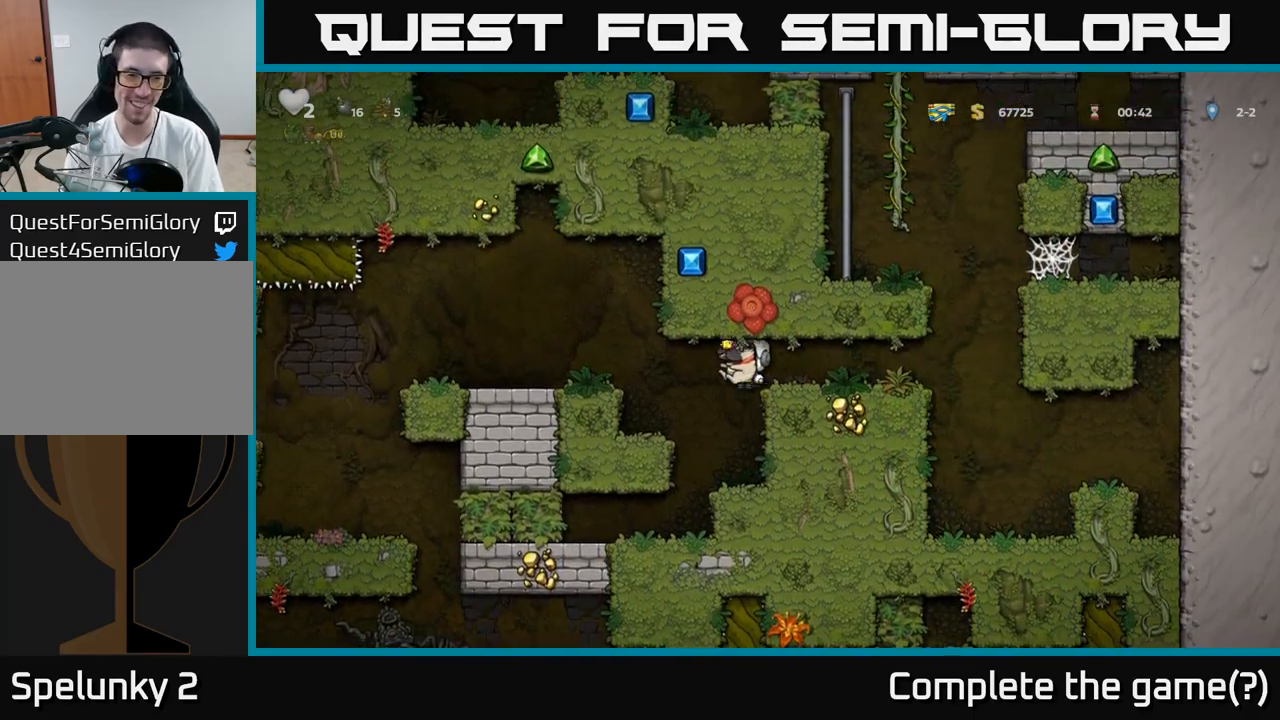
{"dt_ms": 500, "buttons": ["A"], "events": [[33, "A", "down"], [183, "A", "up"], [500, "A", "down"]]}
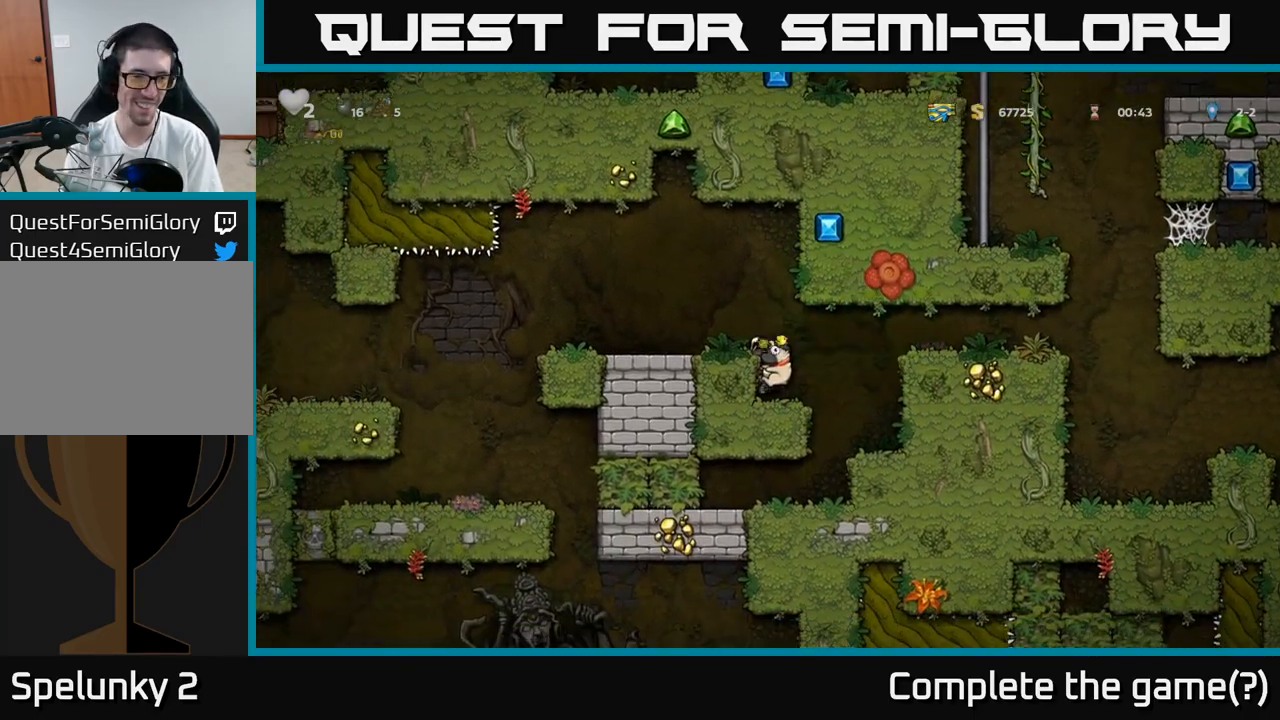
{"dt_ms": 500, "buttons": [], "events": [[133, "A", "up"]]}
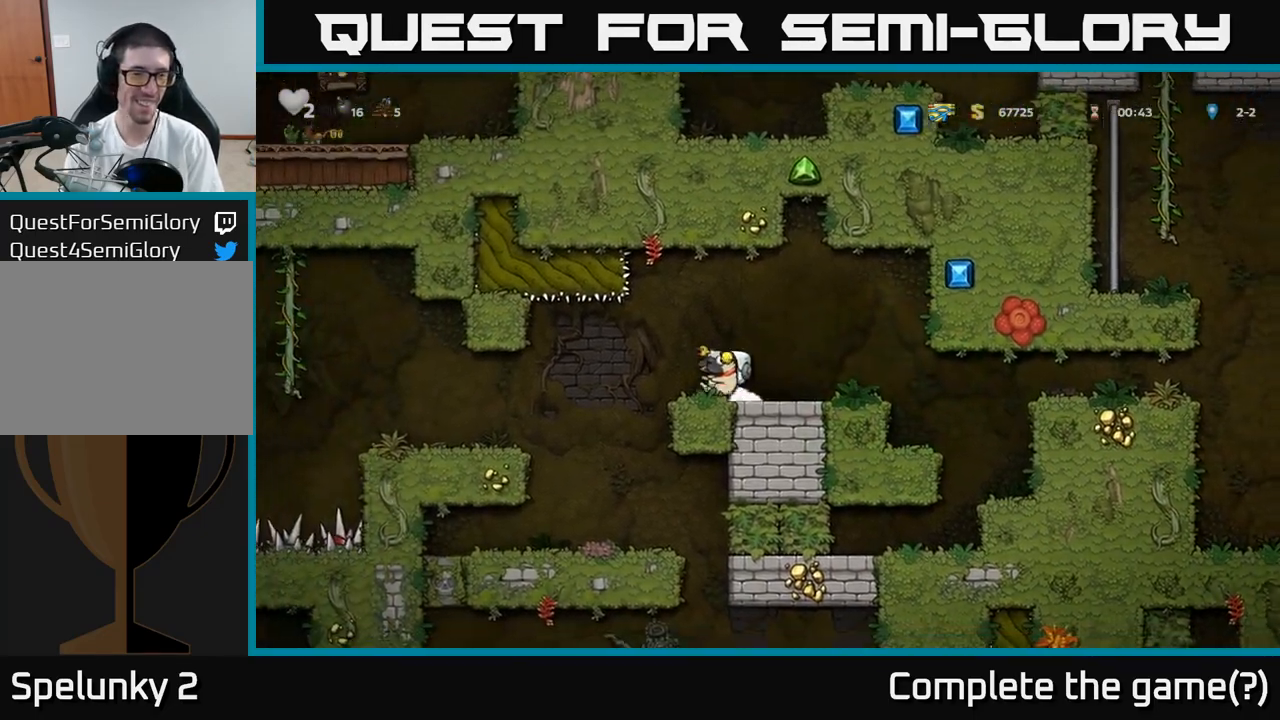
{"dt_ms": 500, "buttons": [], "events": []}
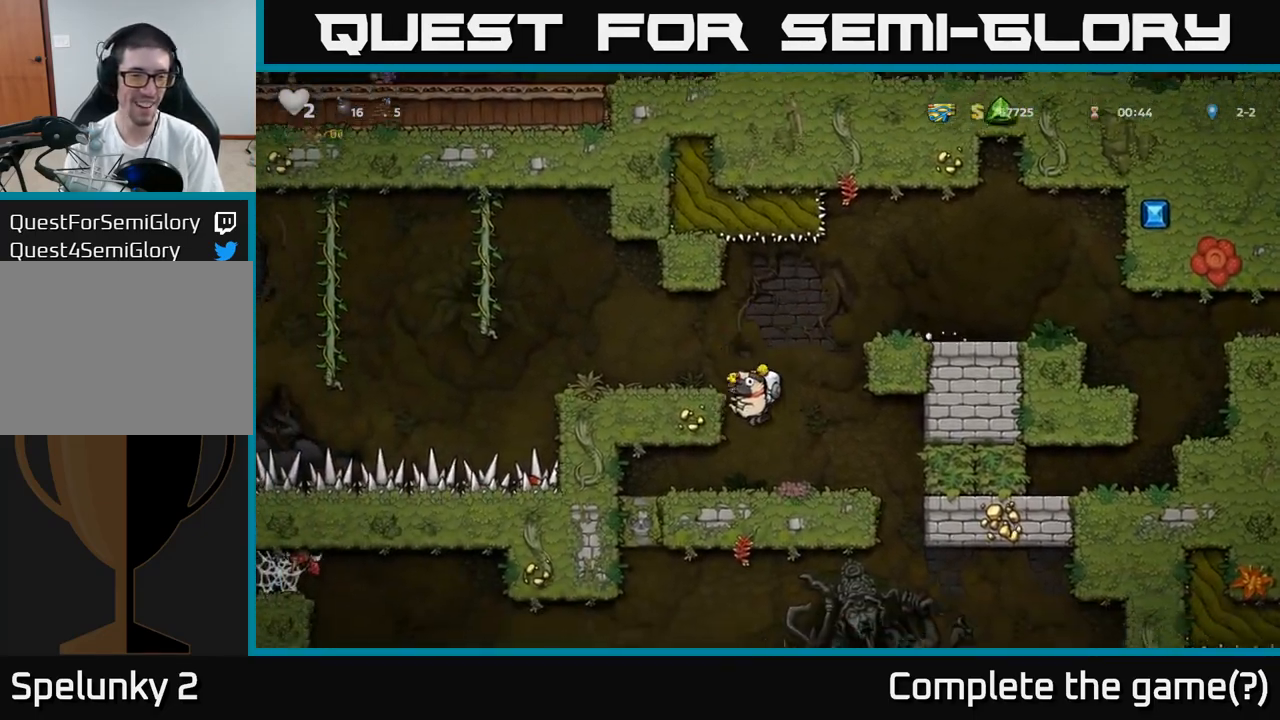
{"dt_ms": 500, "buttons": [], "events": [[167, "A", "down"], [400, "A", "up"]]}
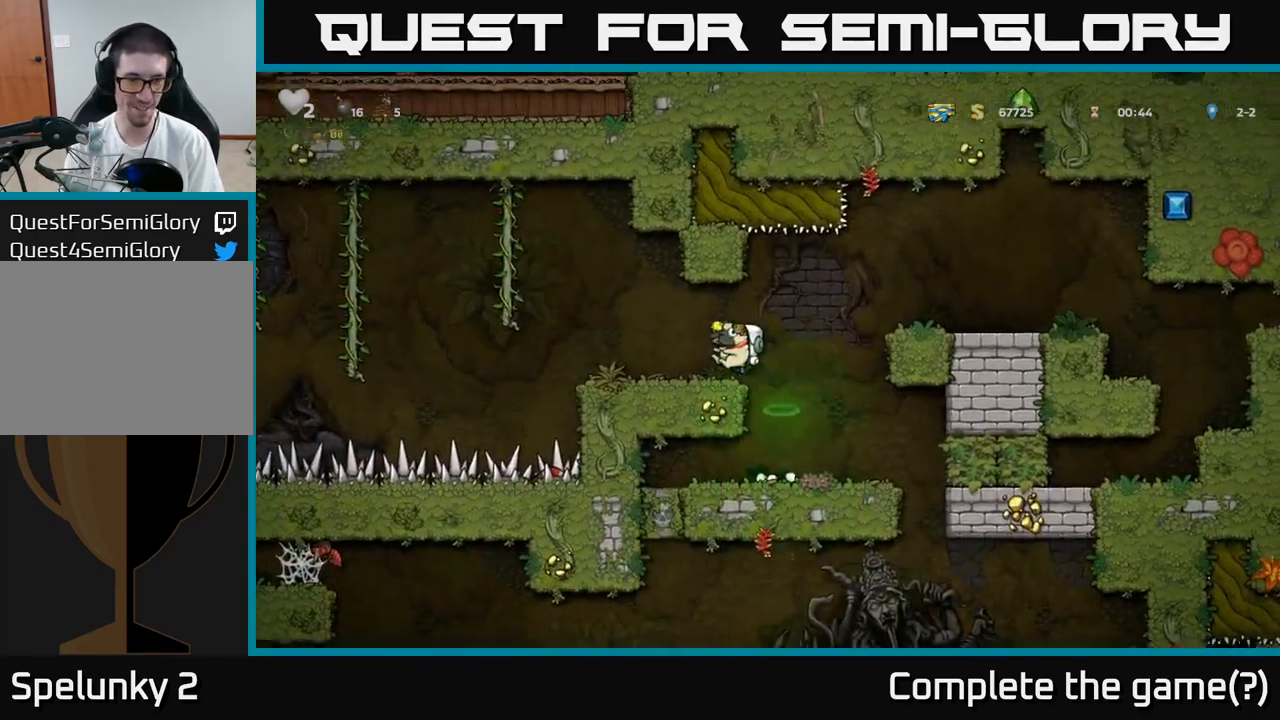
{"dt_ms": 500, "buttons": [], "events": []}